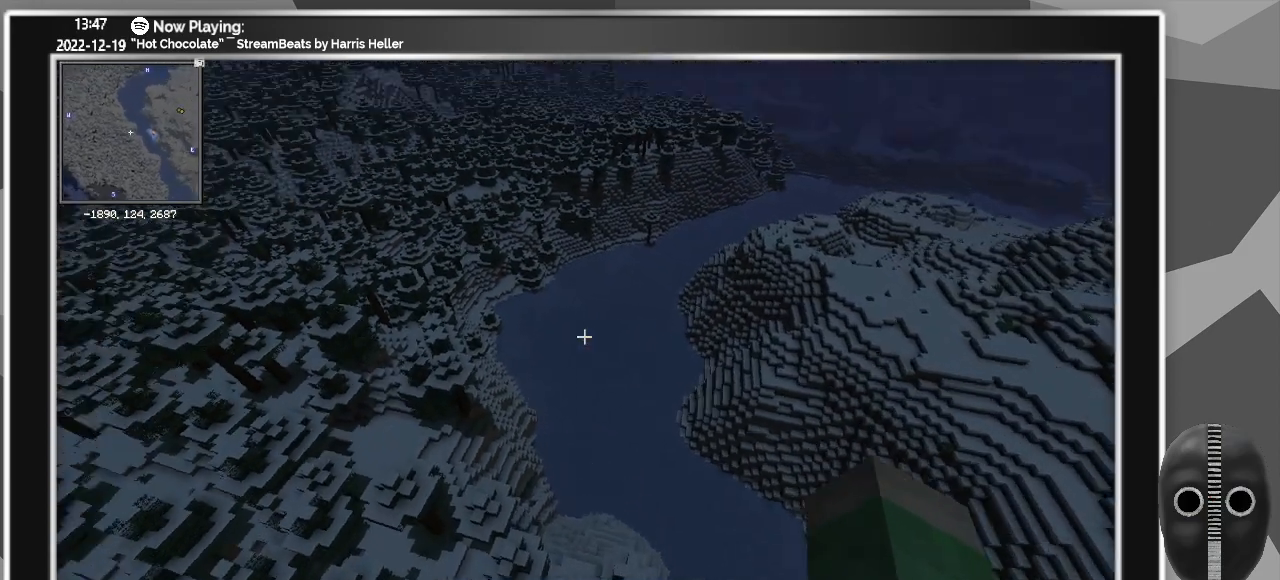
Gameplay with keyboard and mouse; each line is a JSON object with the keys and mouse buttons held at the frame after it. "events" lists presses ("down") and releases ("up") of "a", "alt_l", "alt_r", "b", "backspace", "c", "caps_lock", "ctrl_l", "ctrl_r", "d", "down", "e", "escape", "f", "f1", "f10", "f11", "f12", "f2", "f3", "f4", "f5", "f6", "f7", "f8", "f9", "g", "h", "i", "j", "k", "l", "left", "m", "n", "o", "p", "q", "r", "return", "right", "s", "shift", "space", "super", "t", "tab", "u", "up", "v", "w", "x", "y", "z", "mouse_left" and "mouse_right" between this image and that frame as [ms after this image, input, new state], when the widget could be followed in between. "mouse_left", "mouse_right" = the "left", "right" buttons of the "mouse" list. No other keys are recorded. Fast repeated clicks can show as one long hold. Mouse movement is not recorded.
{"keys": ["w"], "mouse": [], "events": [[250, "a", "up"]]}
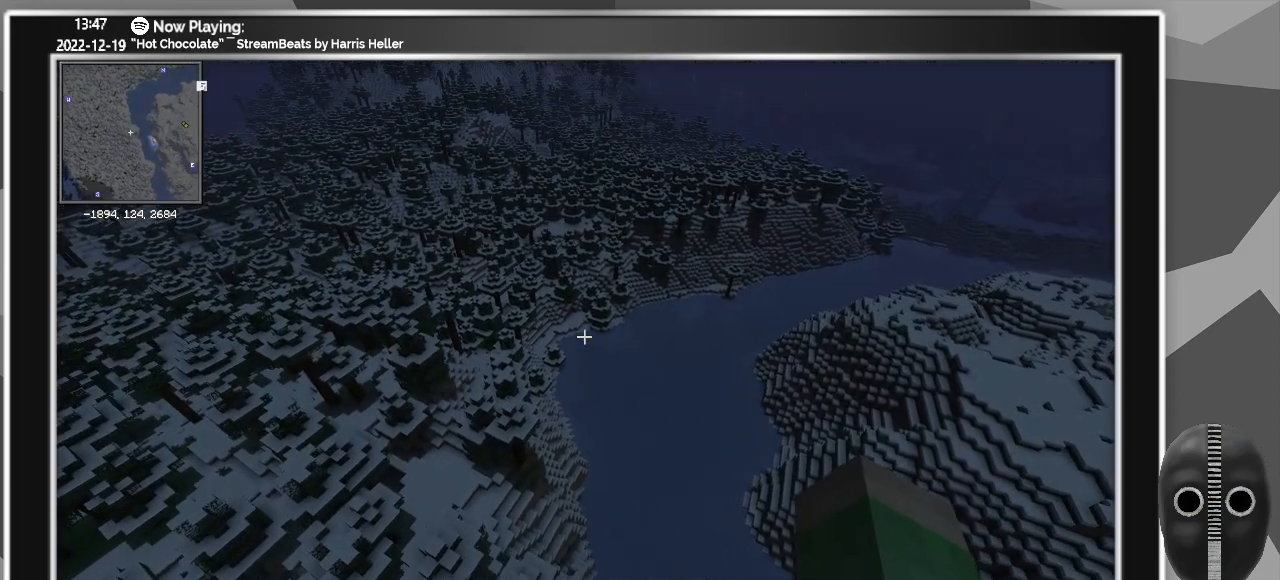
{"keys": ["w"], "mouse": [], "events": []}
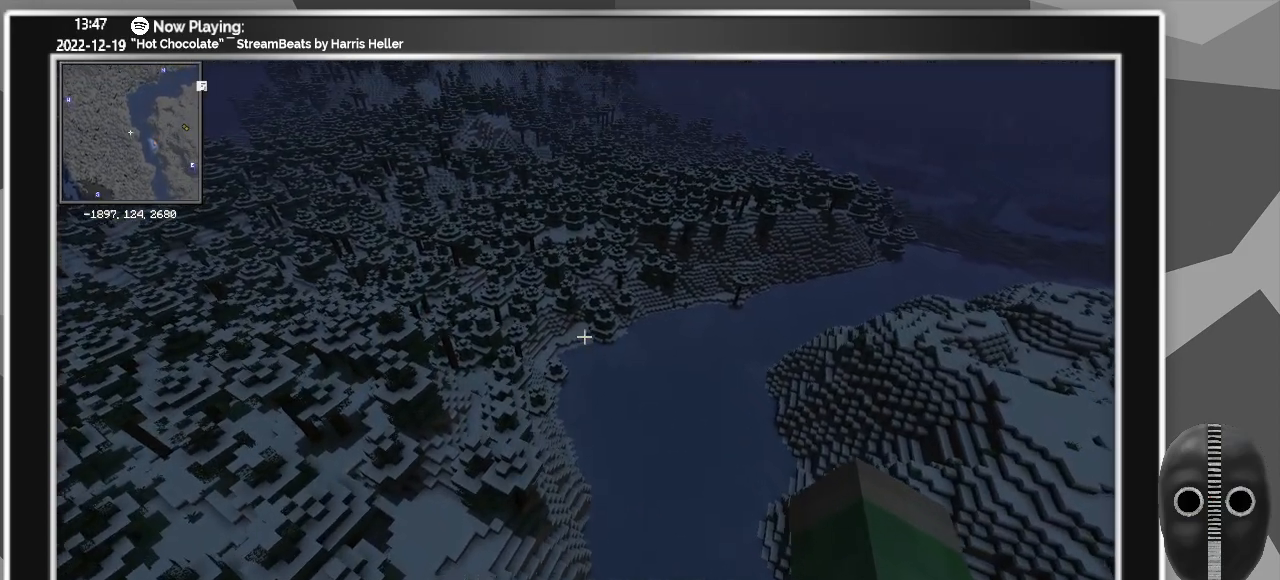
{"keys": ["w"], "mouse": [], "events": []}
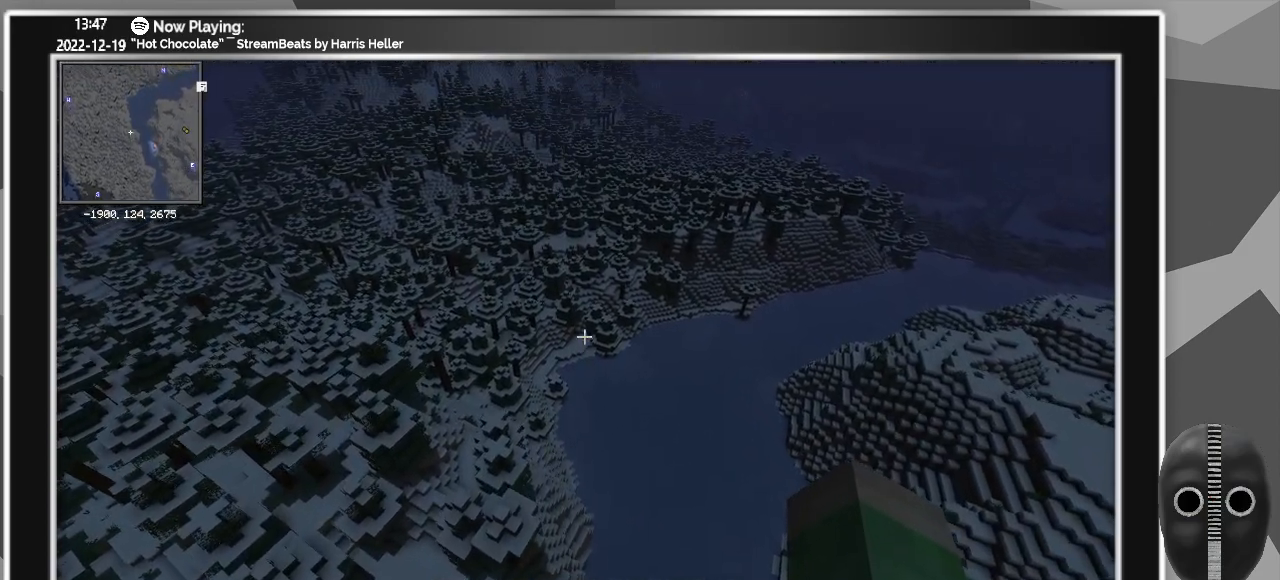
{"keys": ["w"], "mouse": [], "events": []}
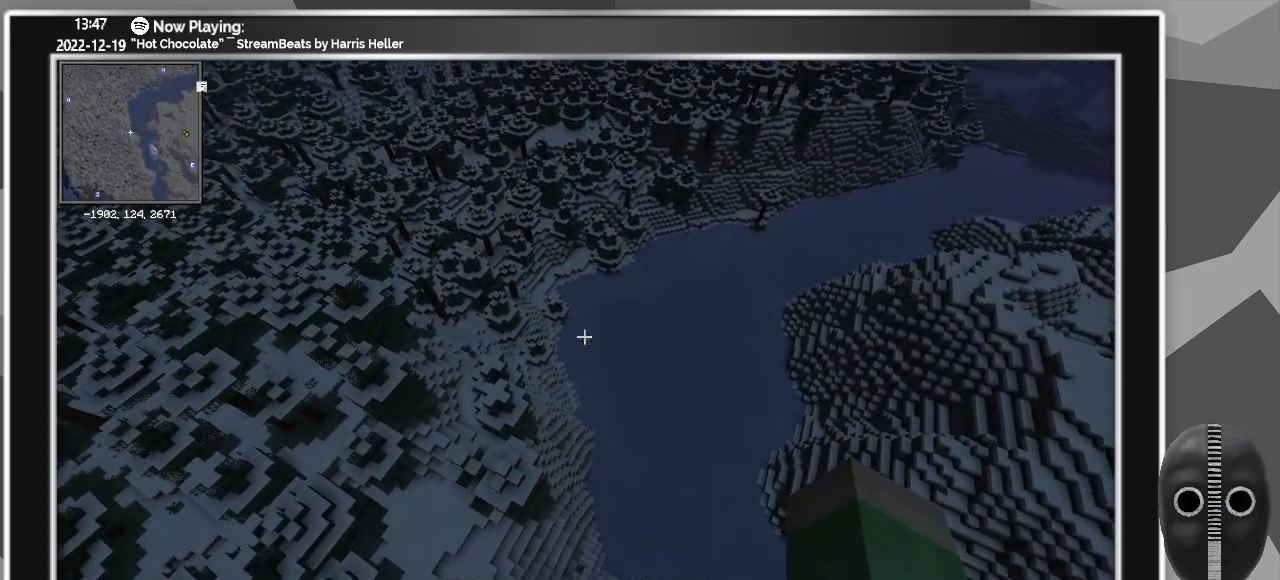
{"keys": ["w"], "mouse": [], "events": []}
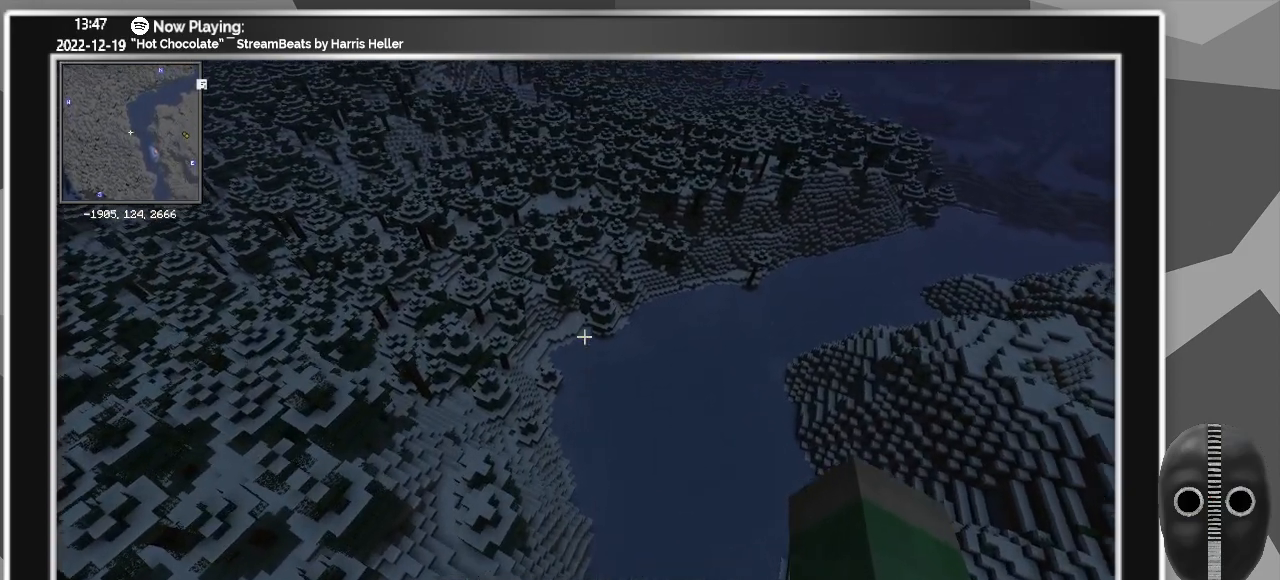
{"keys": ["w"], "mouse": [], "events": []}
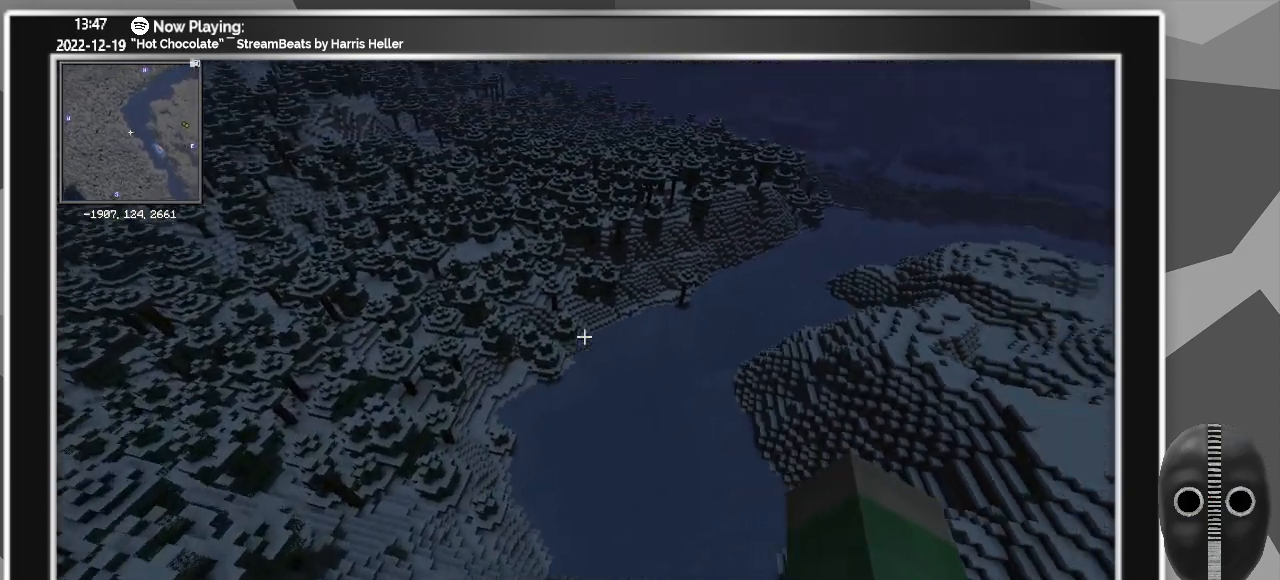
{"keys": ["a", "w"], "mouse": [], "events": [[67, "a", "down"]]}
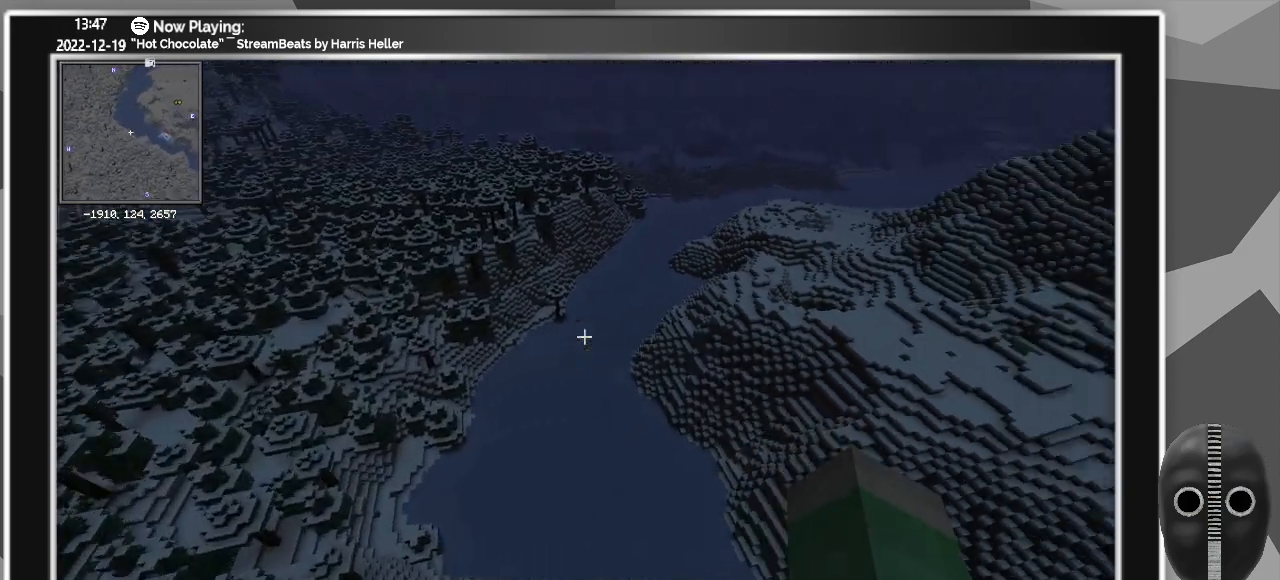
{"keys": ["a", "w"], "mouse": [], "events": []}
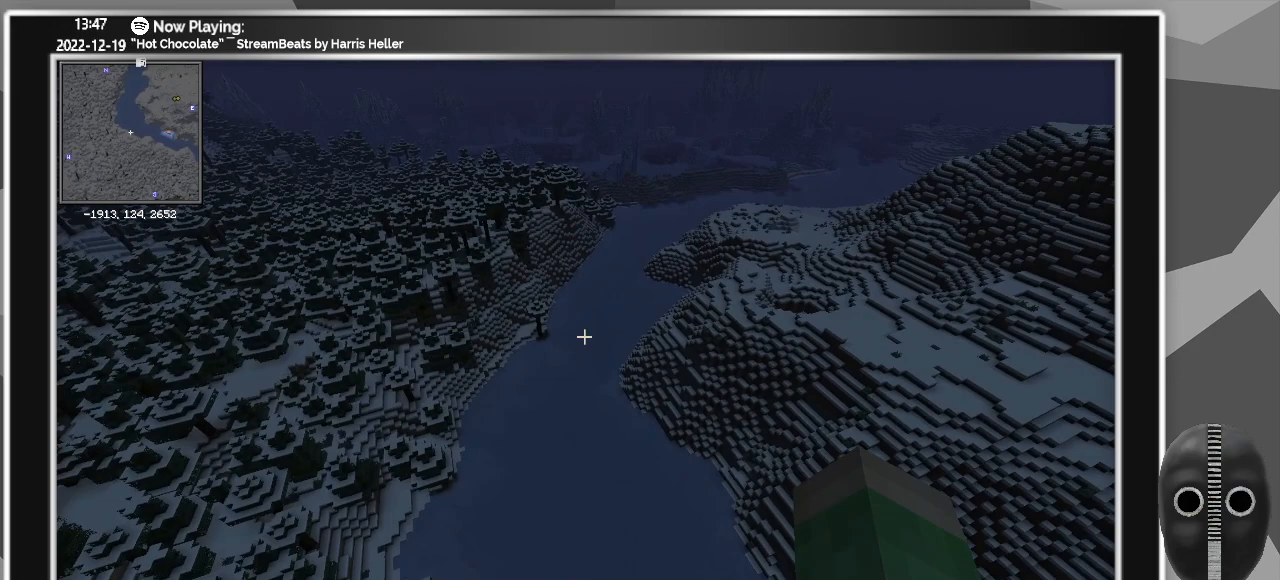
{"keys": ["a", "w"], "mouse": [], "events": []}
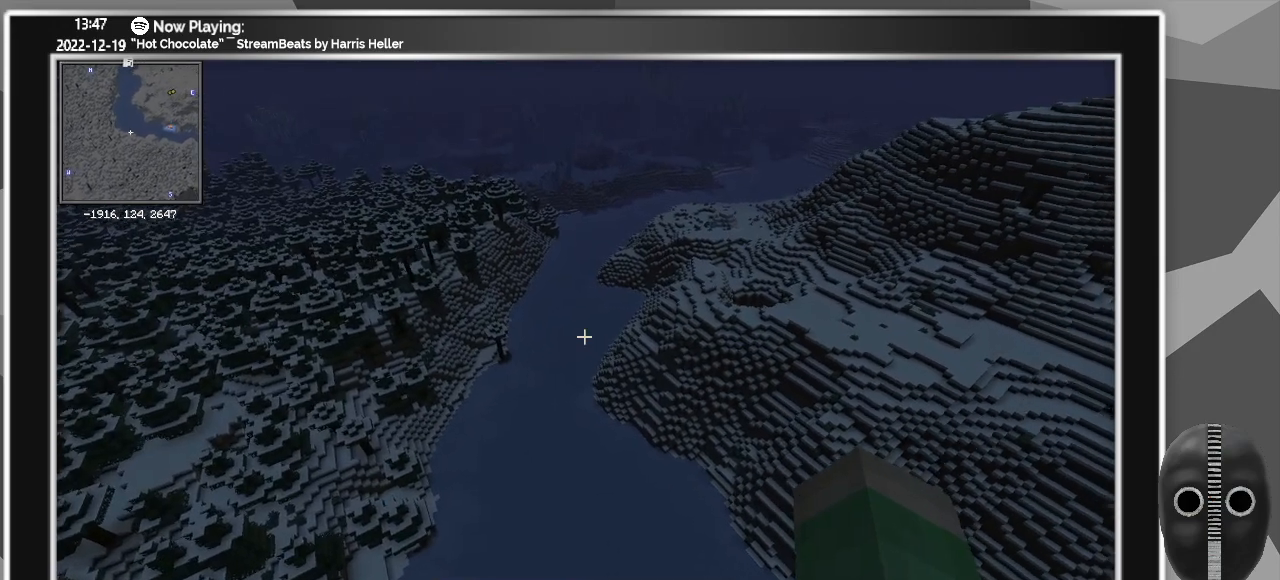
{"keys": ["a", "w"], "mouse": [], "events": []}
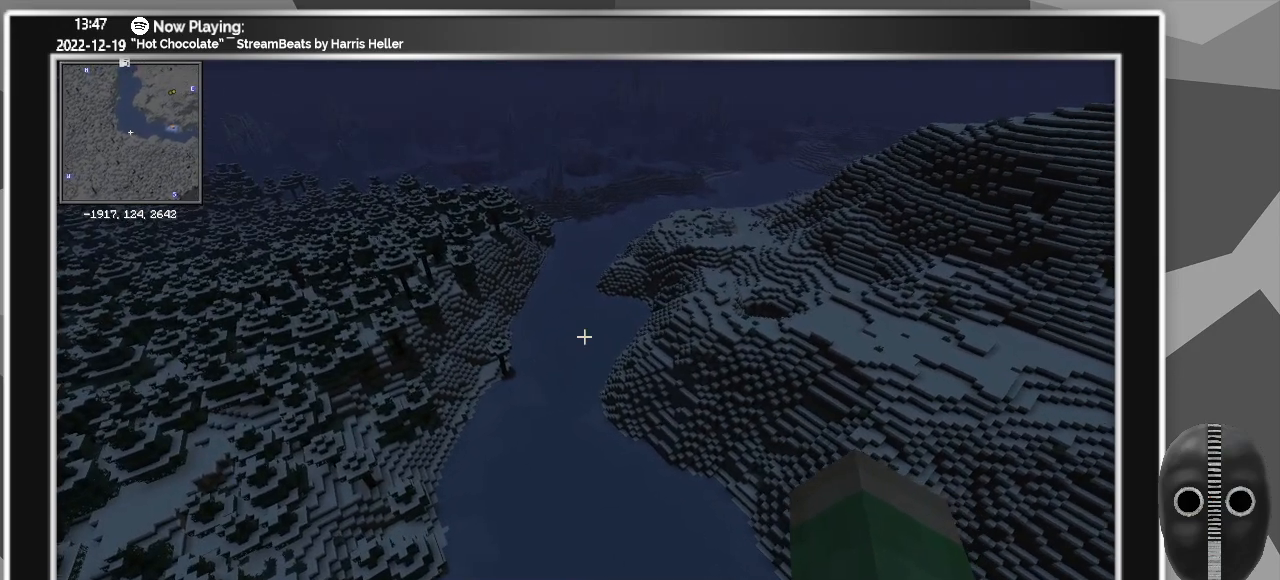
{"keys": ["a", "shift", "w"], "mouse": [], "events": [[317, "shift", "down"]]}
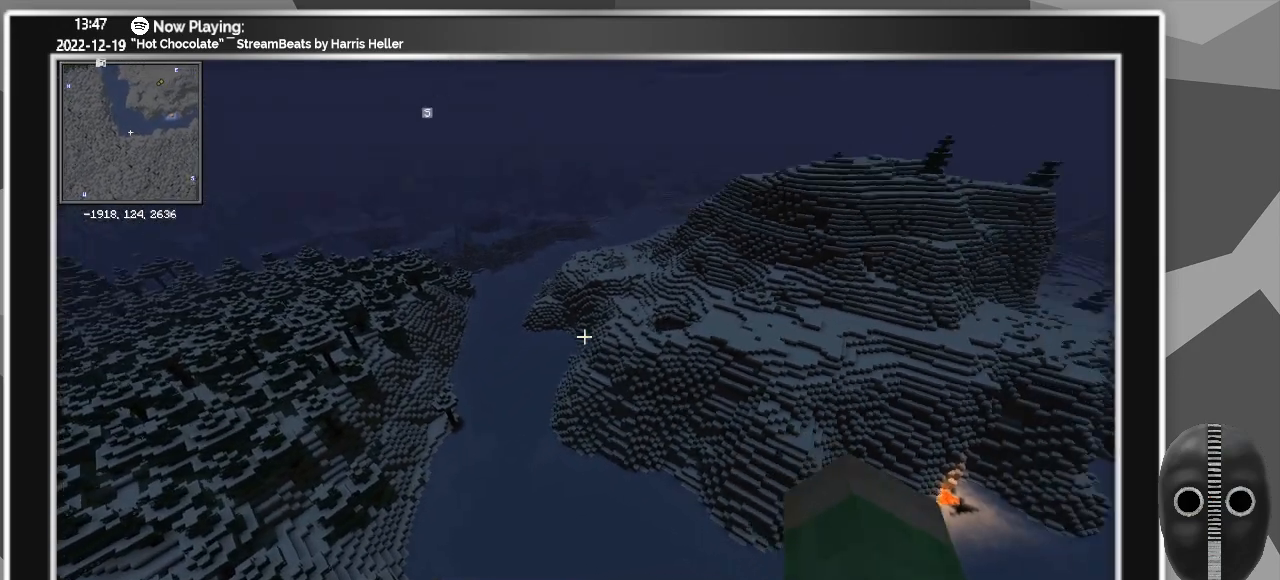
{"keys": ["a", "shift", "w"], "mouse": [], "events": []}
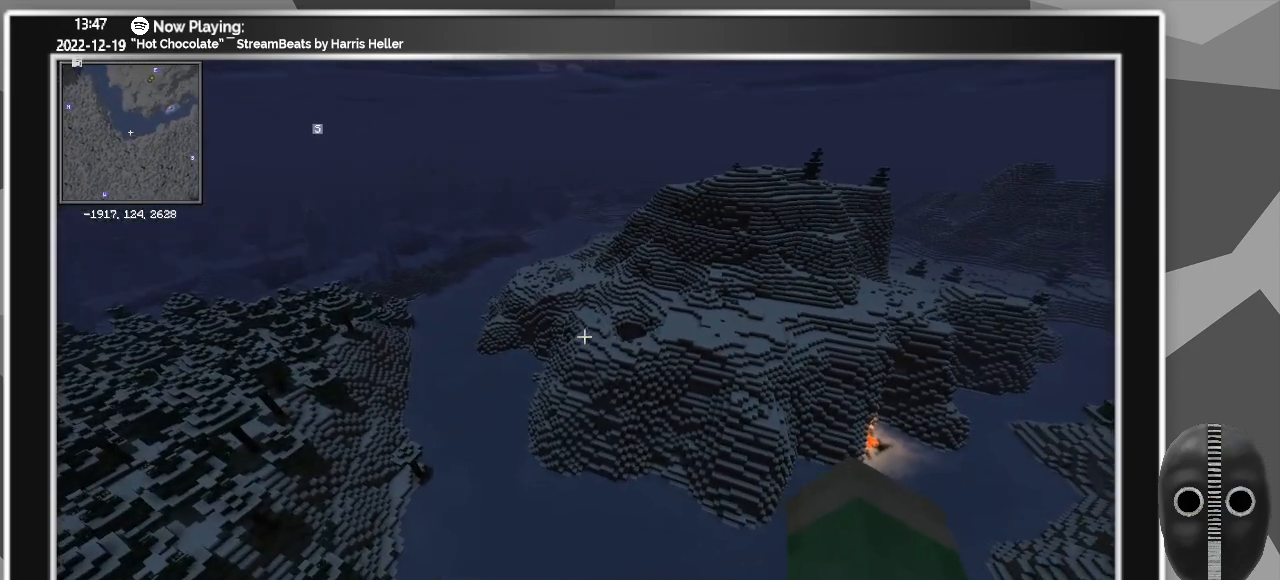
{"keys": ["a", "shift", "w"], "mouse": [], "events": []}
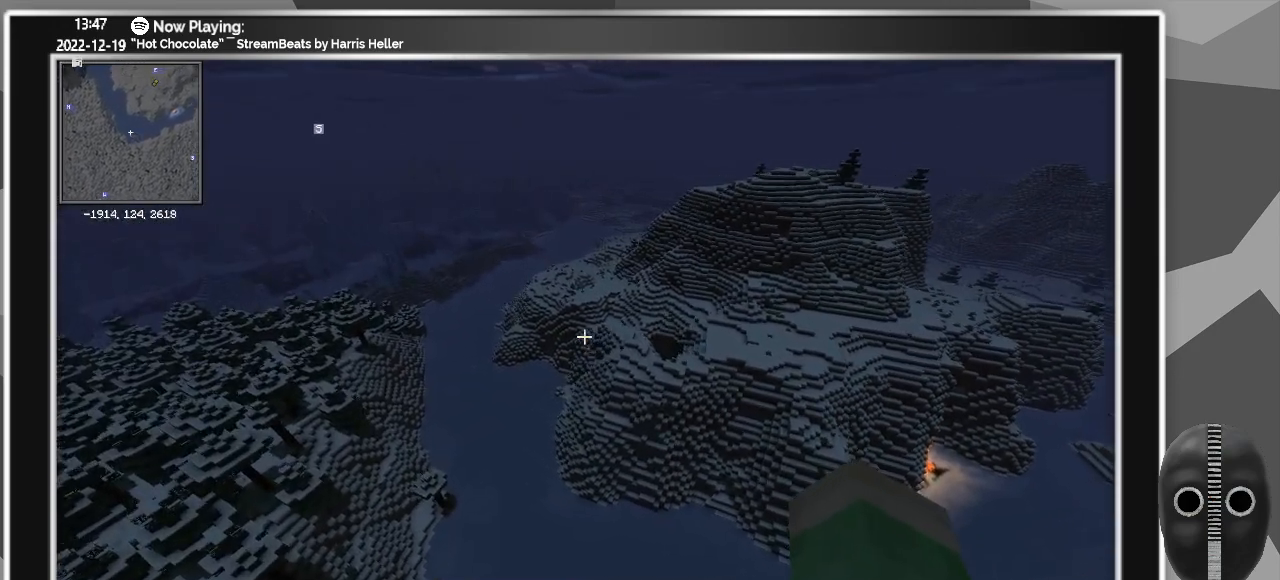
{"keys": ["a", "shift", "w"], "mouse": [], "events": []}
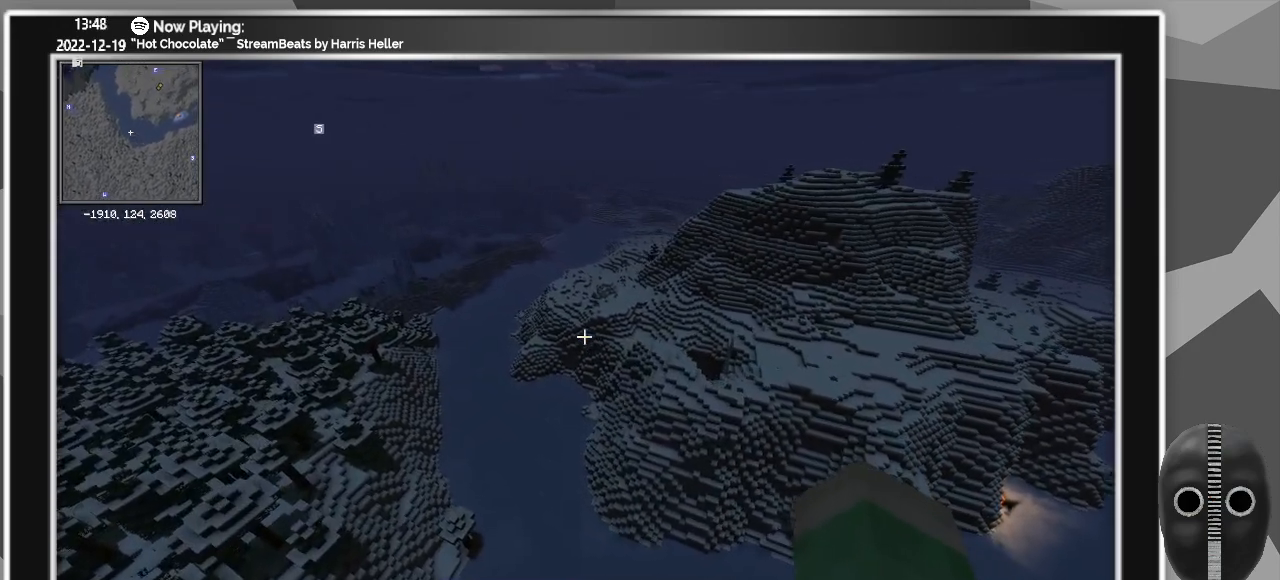
{"keys": ["a", "shift", "w"], "mouse": [], "events": []}
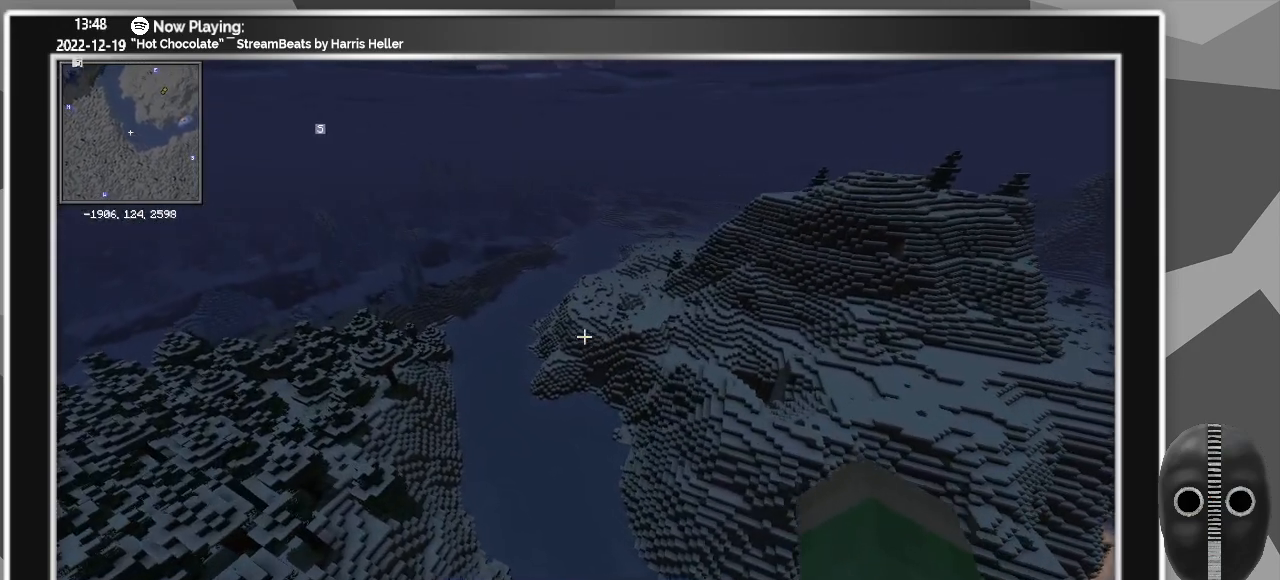
{"keys": ["a", "shift", "w"], "mouse": [], "events": []}
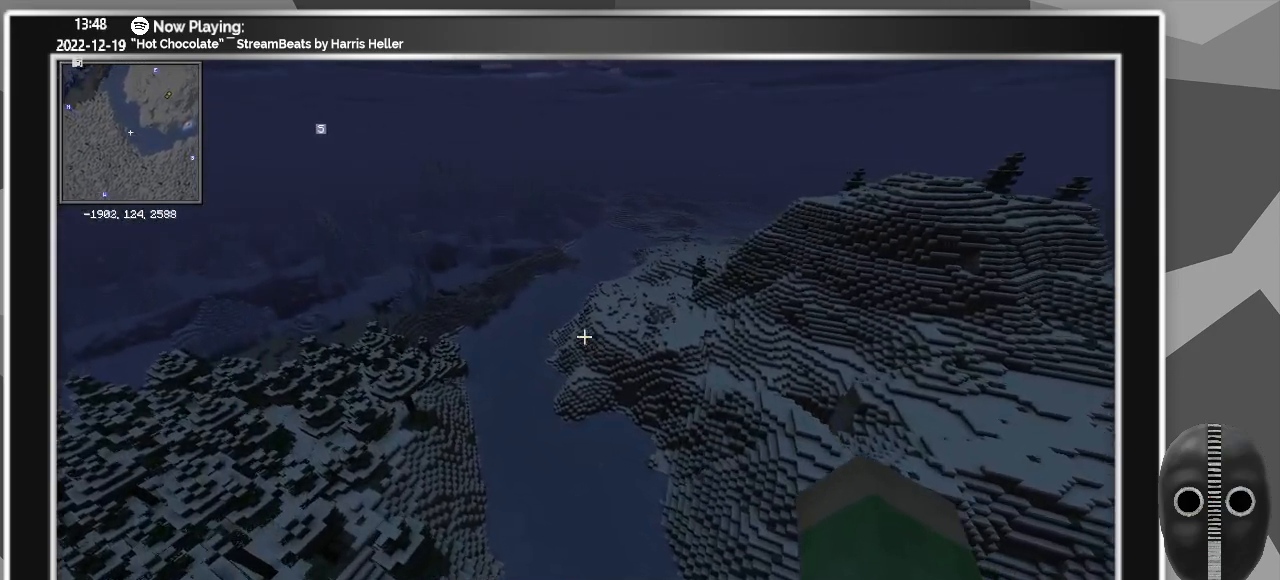
{"keys": ["a", "shift", "w"], "mouse": [], "events": []}
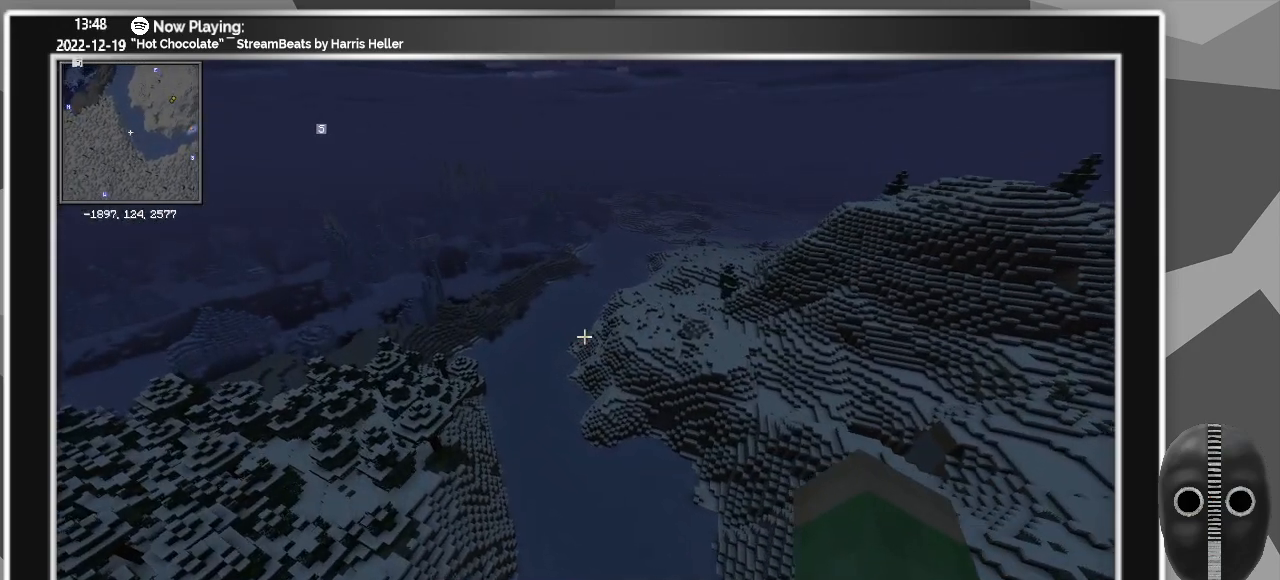
{"keys": ["w"], "mouse": [], "events": [[100, "a", "up"], [100, "shift", "up"]]}
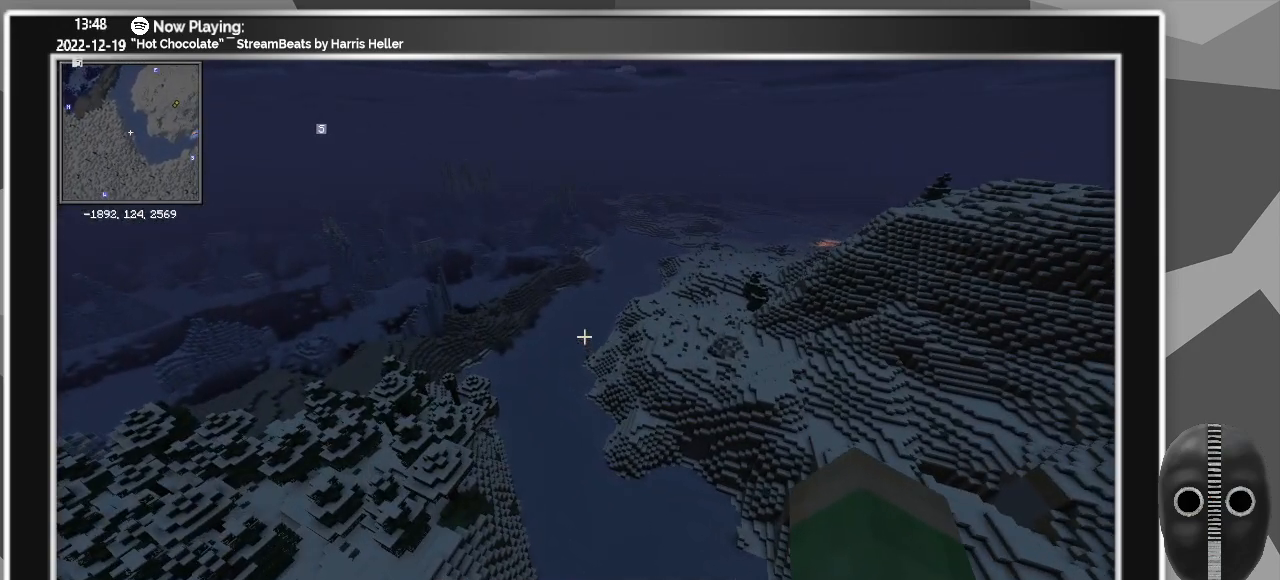
{"keys": ["m"], "mouse": [], "events": [[117, "w", "up"], [483, "m", "down"]]}
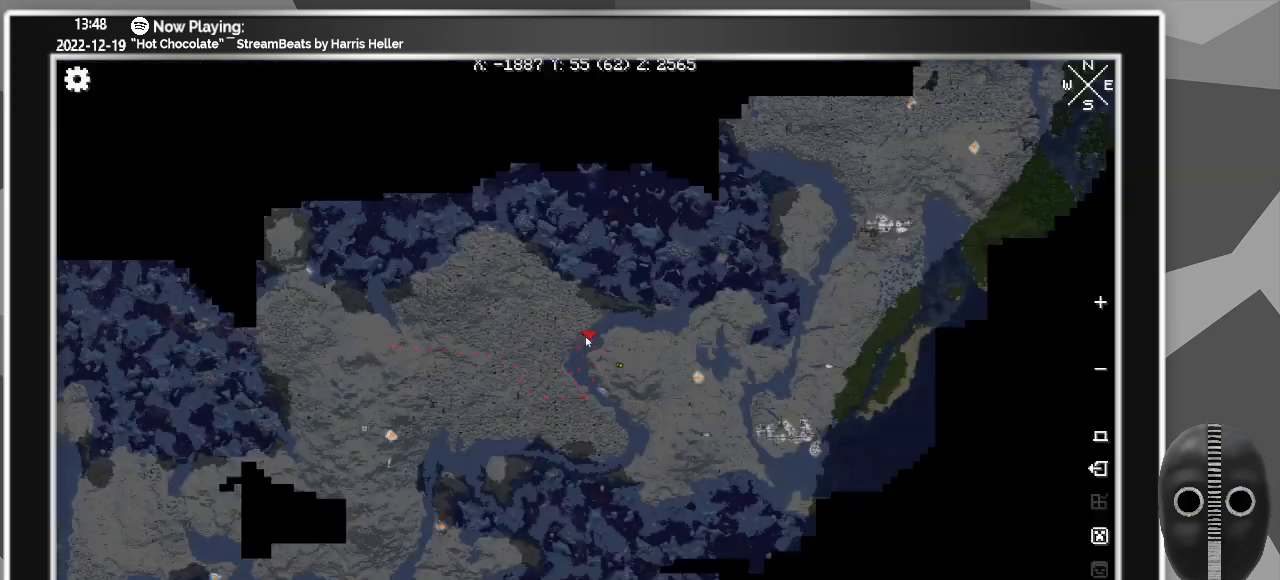
{"keys": [], "mouse": [], "events": [[83, "m", "up"]]}
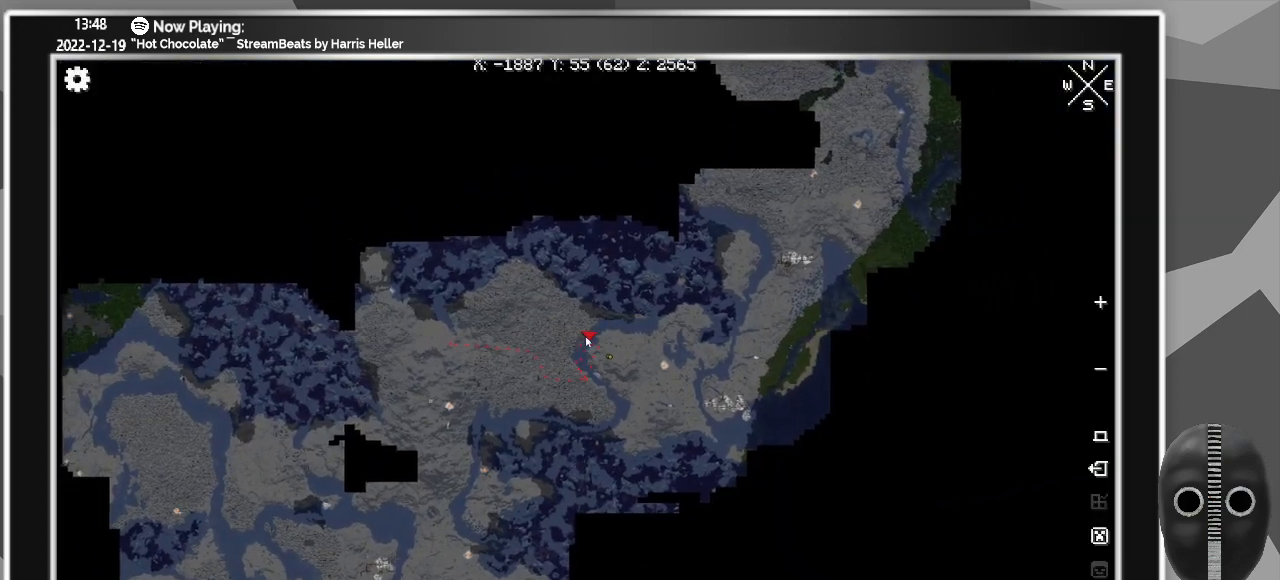
{"keys": [], "mouse": [], "events": []}
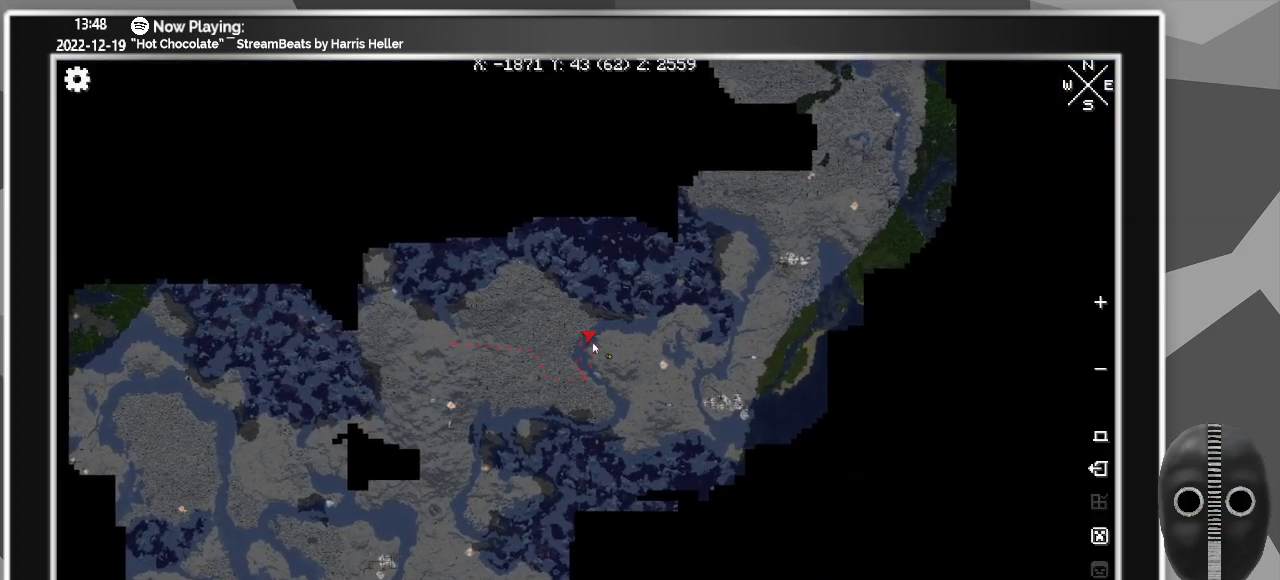
{"keys": [], "mouse": [], "events": []}
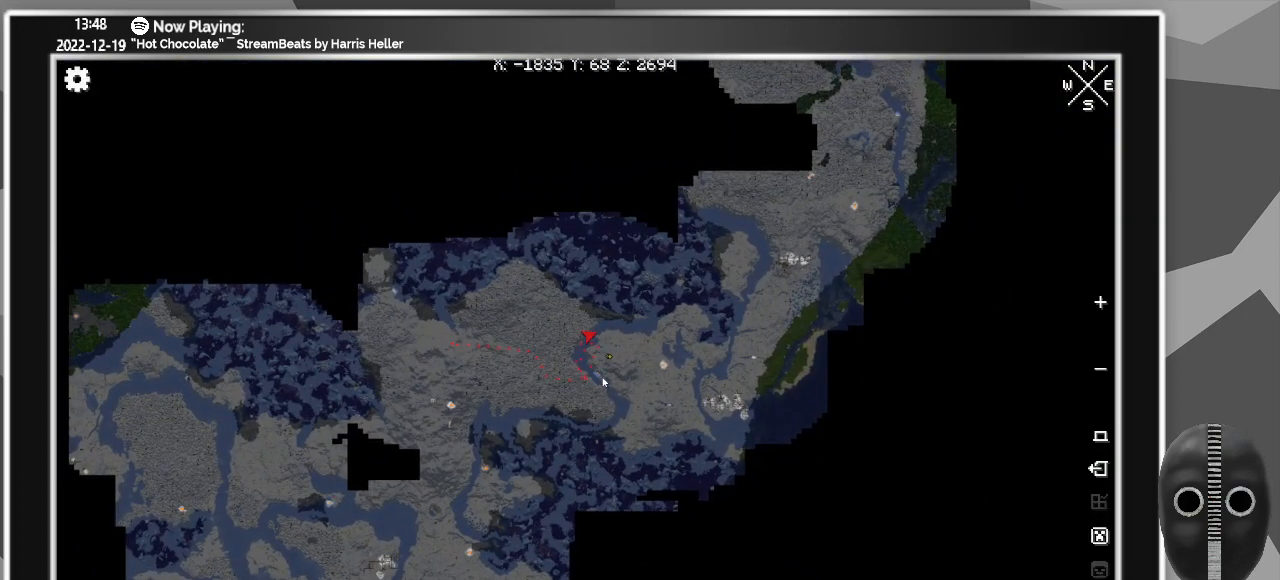
{"keys": [], "mouse": [], "events": [[33, "mouse_left", "down"], [350, "mouse_left", "up"]]}
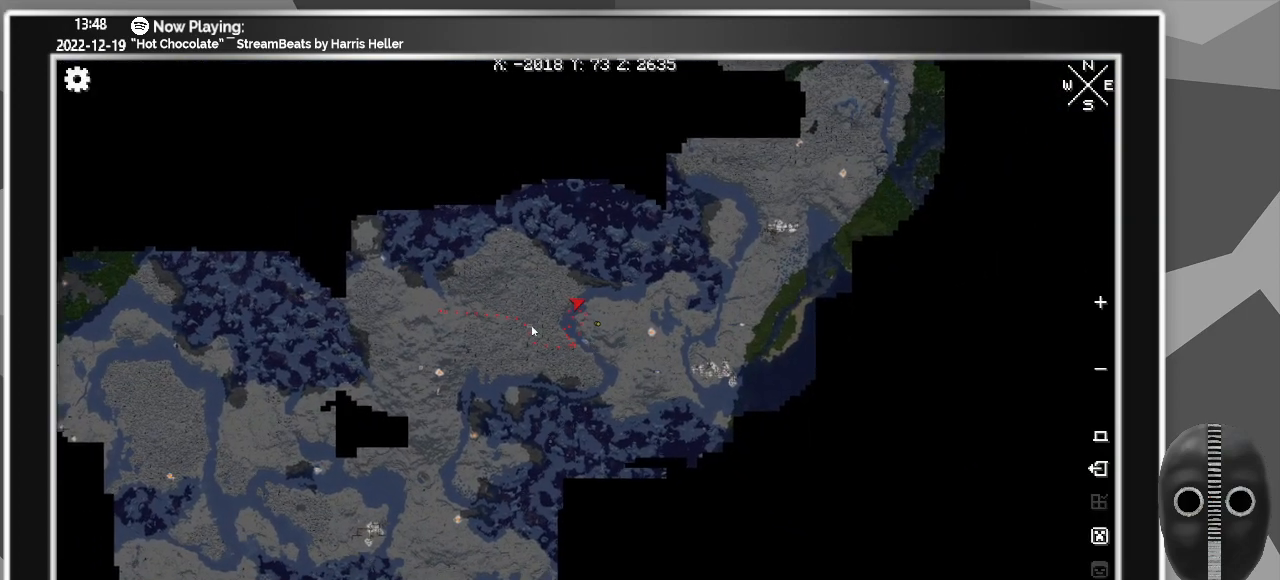
{"keys": [], "mouse": [], "events": []}
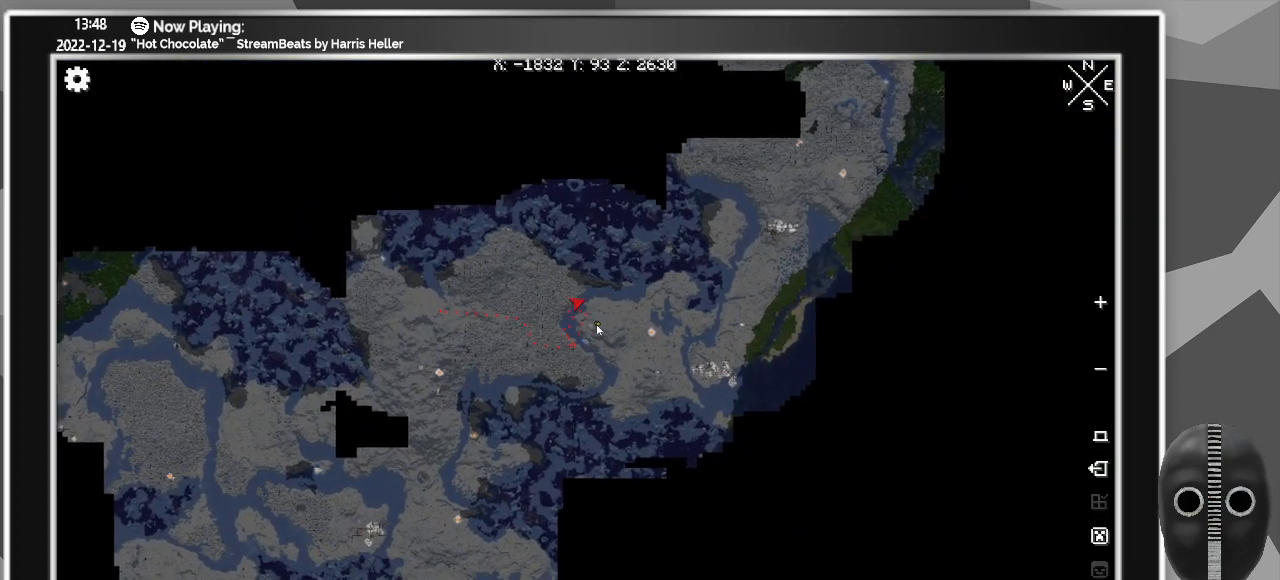
{"keys": [], "mouse": ["left"], "events": [[300, "mouse_left", "down"]]}
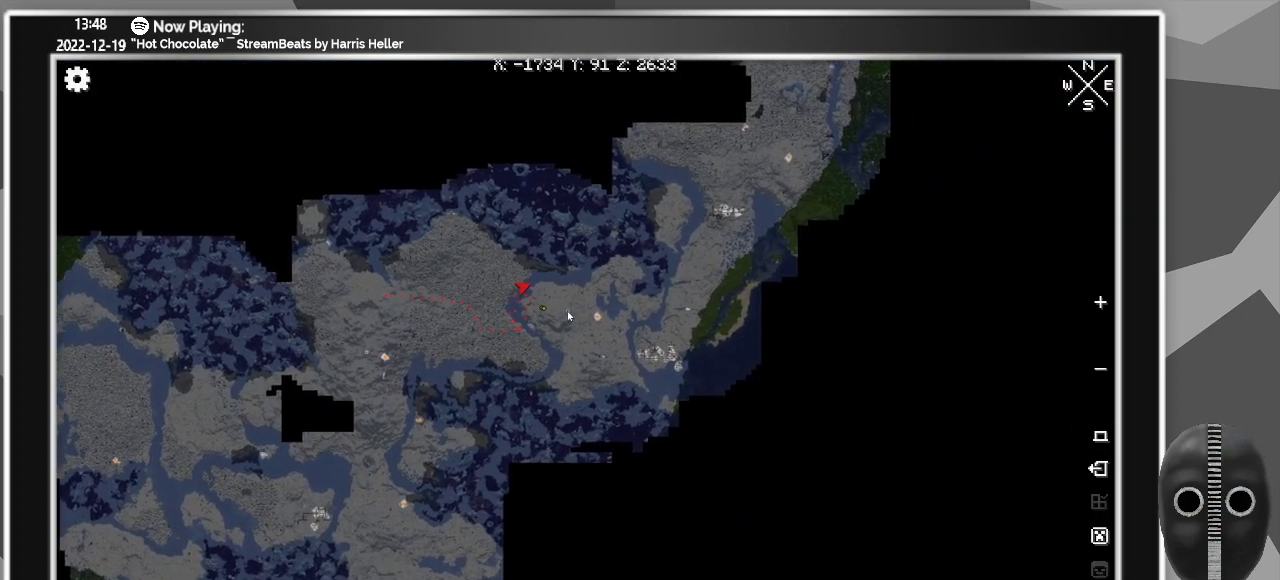
{"keys": [], "mouse": [], "events": [[317, "mouse_left", "up"]]}
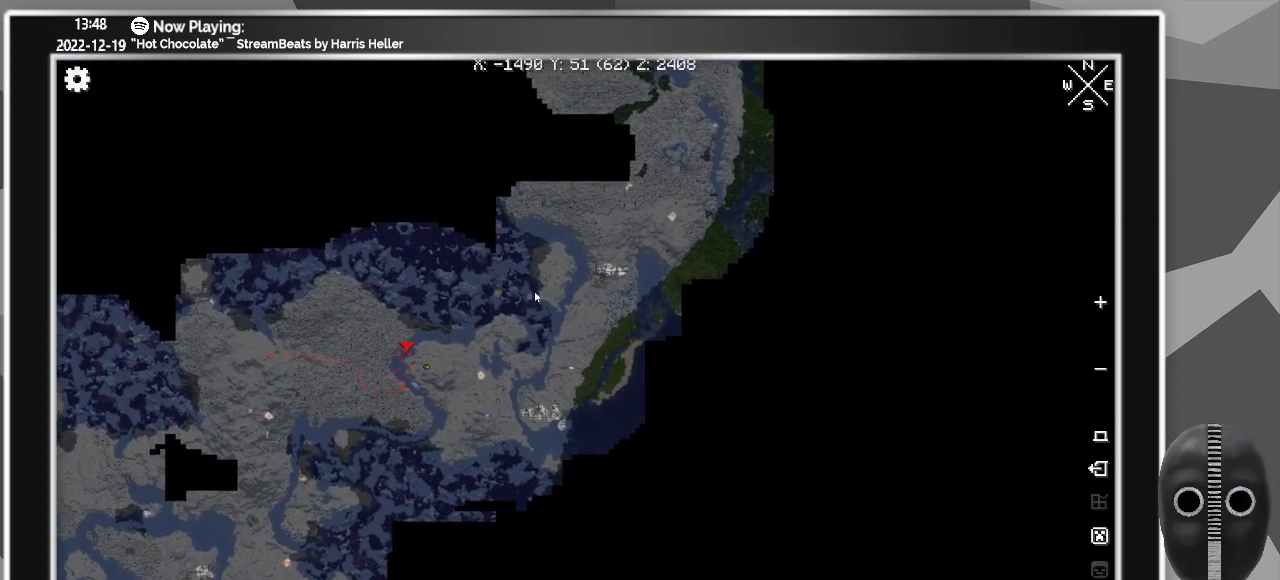
{"keys": [], "mouse": ["left"], "events": [[283, "mouse_left", "down"]]}
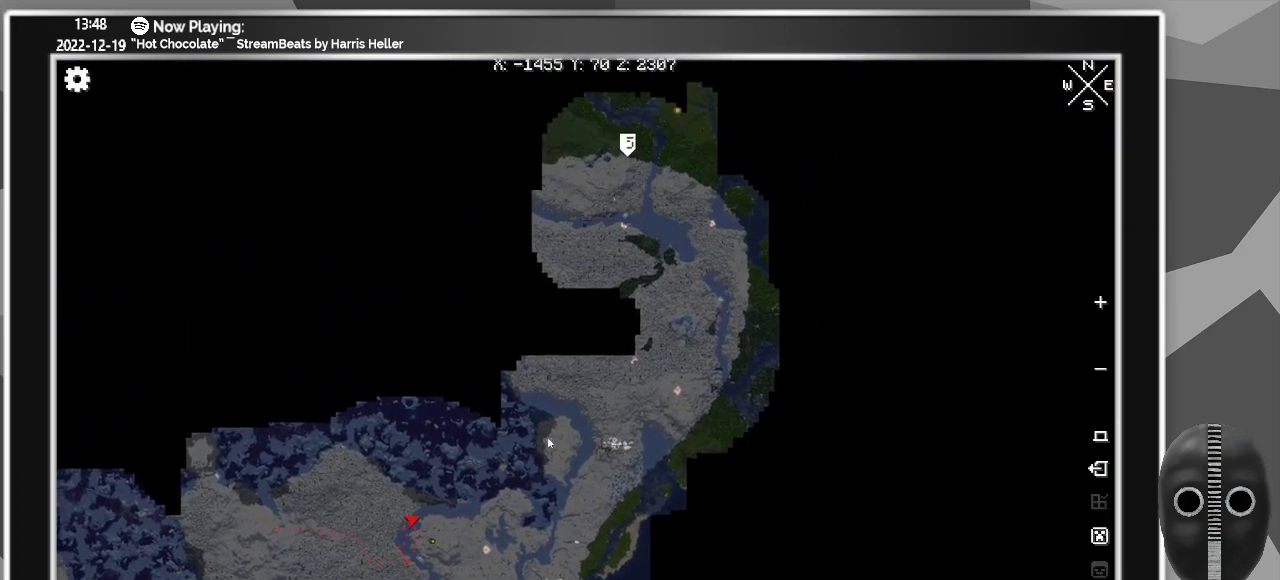
{"keys": [], "mouse": [], "events": [[167, "mouse_left", "up"]]}
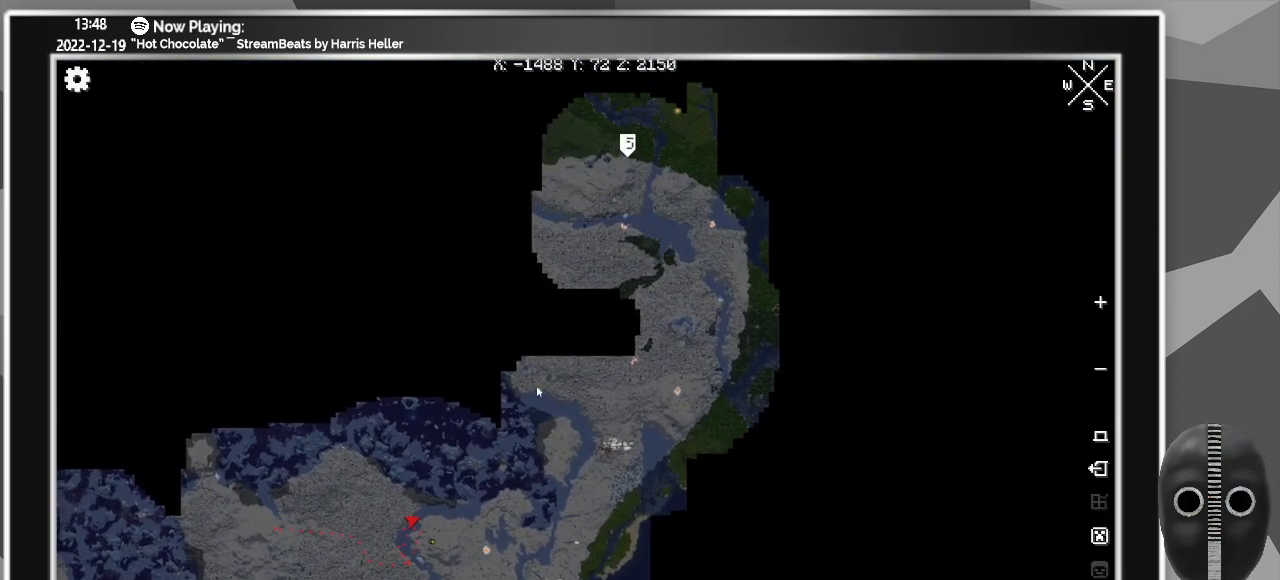
{"keys": [], "mouse": [], "events": []}
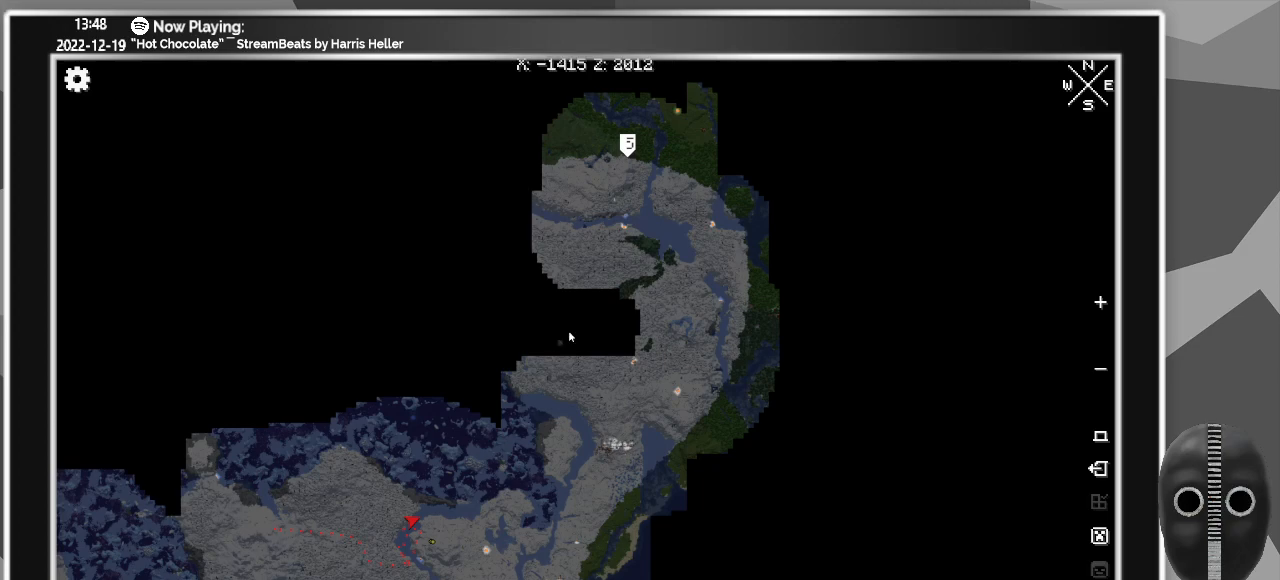
{"keys": [], "mouse": [], "events": []}